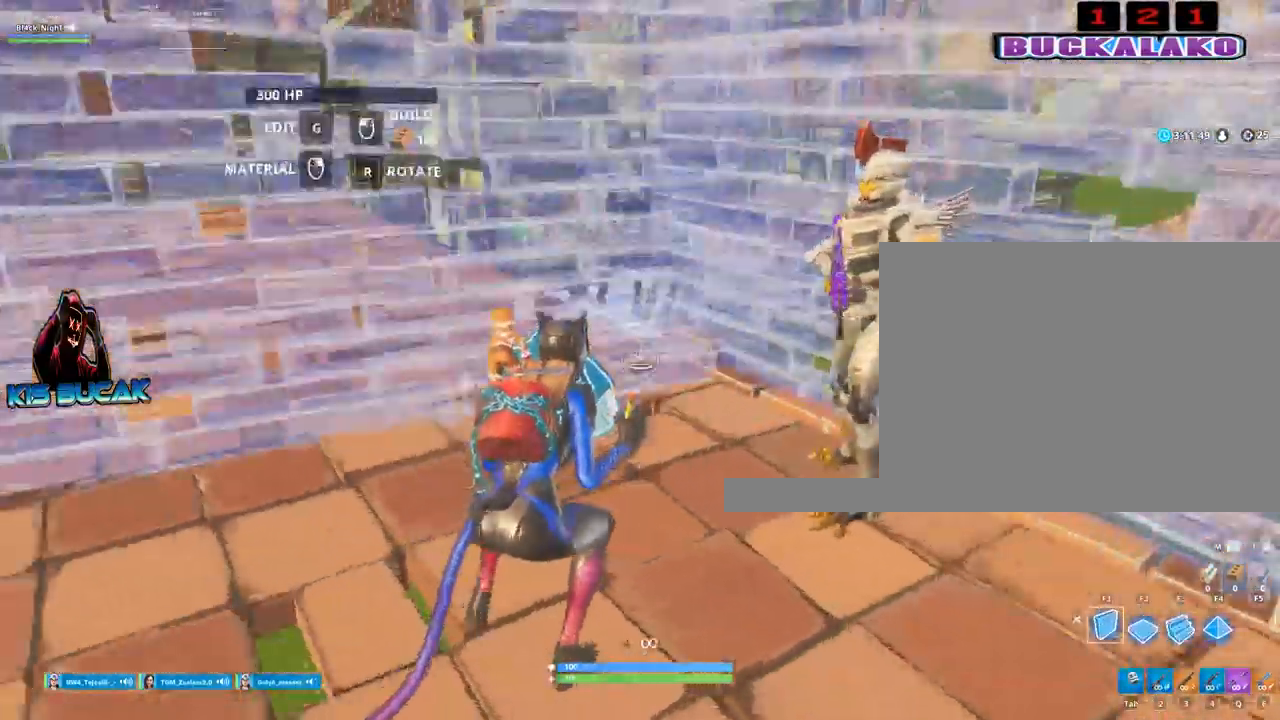
Gameplay with keyboard and mouse; each line is a JSON object with the keys and mouse buttons held at the frame after it. "events" lists presses ("down") and releases ("up") of "1", "2", "3", "4", "5", "a", "alt", "c", "caps_lock", "ctrl", "d", "e", "f", "g", "q", "r", "s", "shift", "space", "t", "tab", "v", "w", "x", "z", "mouse_left", "mouse_wheel" and "mouse_right" between this image and that frame as [ms after this image, input, new state], when the widget could be followed in between. "mouse_left", "mouse_wheel", "mouse_right" = the "left", "wheel", "right" buttons of the "mouse" list. No other keys are recorded. "wheel" means that the mouse wheel is clicked or scrolled. "mouse_move" is the direction in which the mouse moves at that frame (one of eight, or "still"), when it could be read.
{"keys": ["a", "s", "space"], "mouse": [], "mouse_move": "still", "events": [[34, "d", "up"], [67, "mouse_left", "down"], [167, "mouse_left", "up"], [350, "a", "down"], [450, "s", "down"], [450, "space", "down"]]}
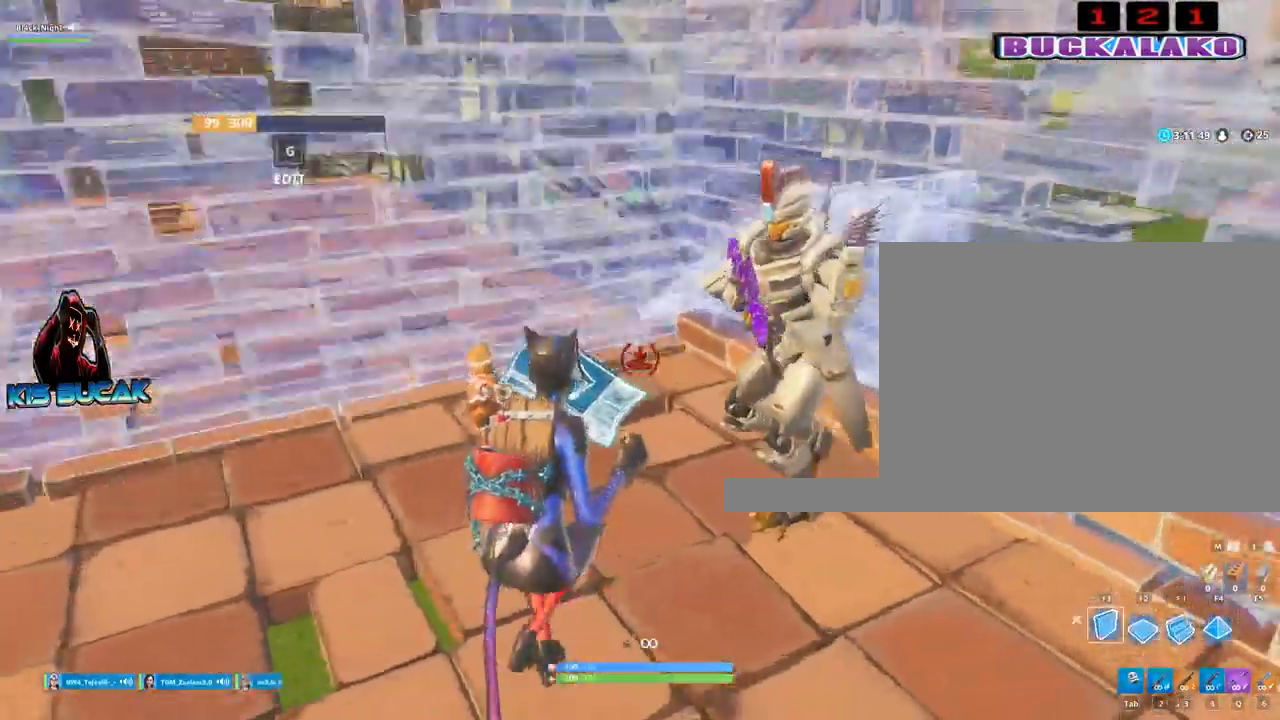
{"keys": [], "mouse": [], "mouse_move": "right", "events": [[84, "space", "up"], [234, "s", "up"], [284, "a", "up"], [317, "space", "down"], [467, "space", "up"]]}
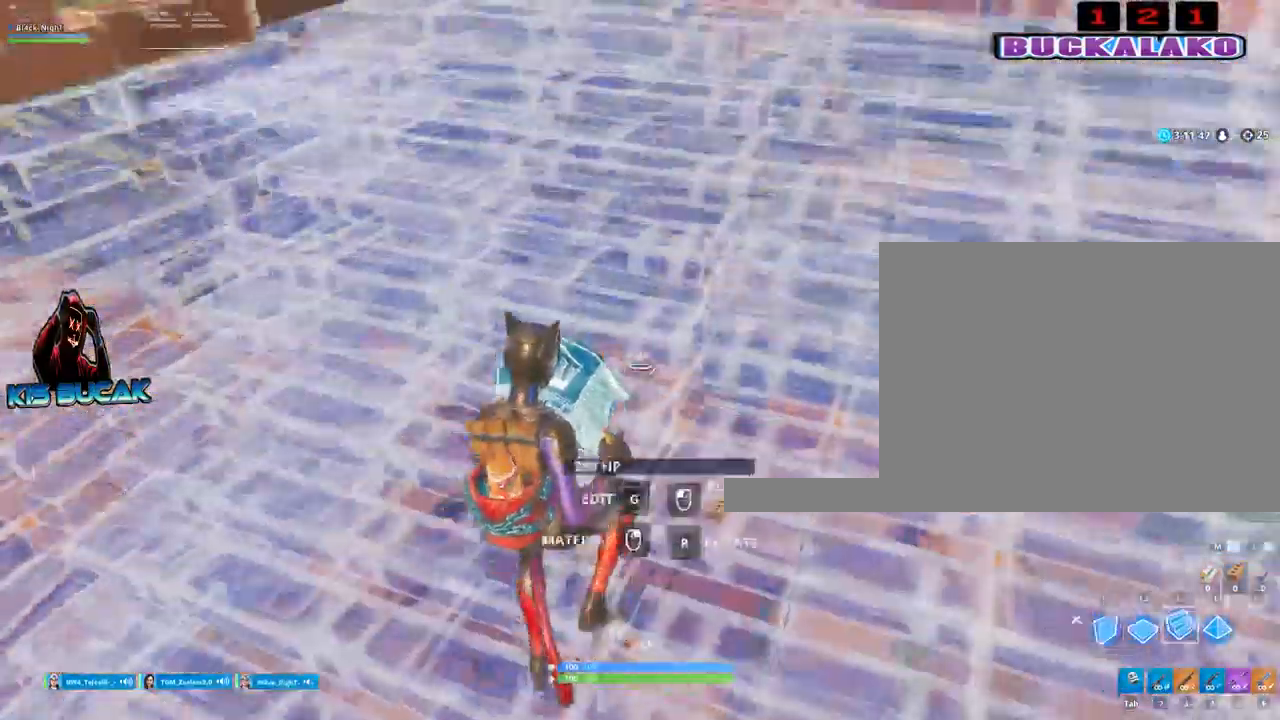
{"keys": ["w"], "mouse": [], "mouse_move": "up", "events": [[50, "w", "down"], [100, "mouse_left", "down"], [200, "mouse_left", "up"], [284, "3", "down"], [384, "3", "up"]]}
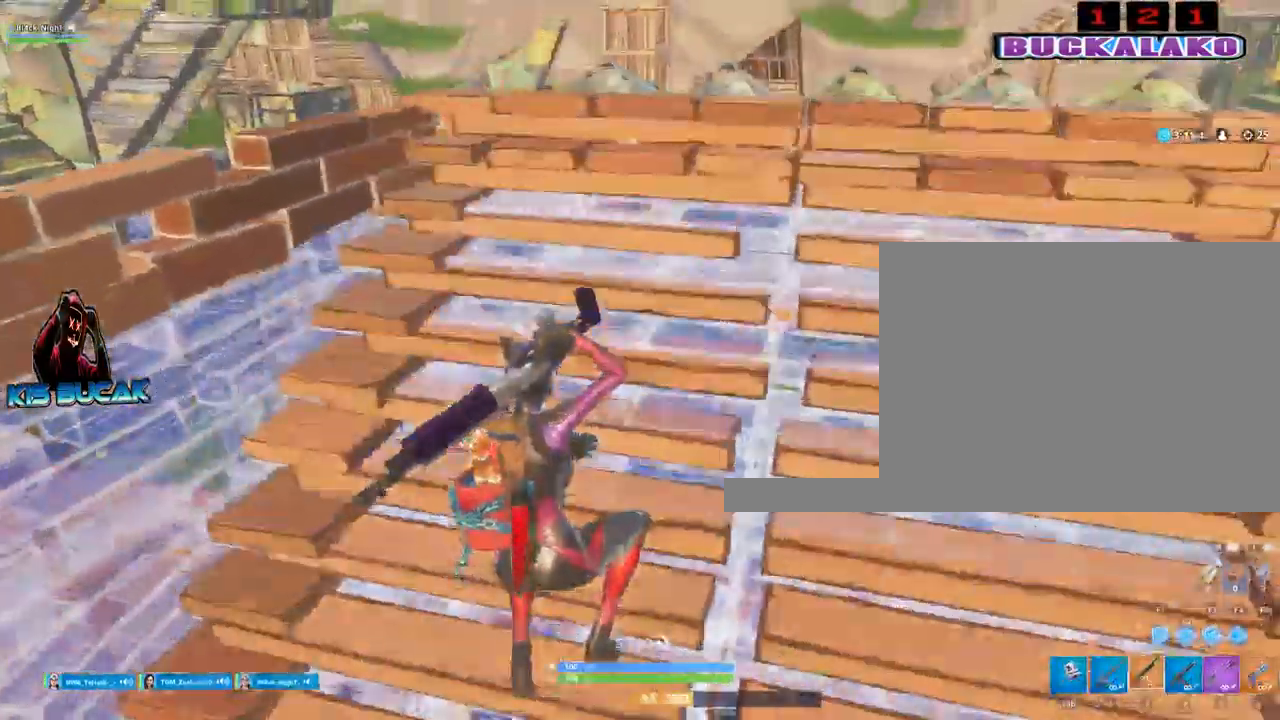
{"keys": ["v"], "mouse": [], "mouse_move": "still", "events": [[217, "d", "down"], [267, "d", "up"], [267, "w", "up"], [400, "v", "down"]]}
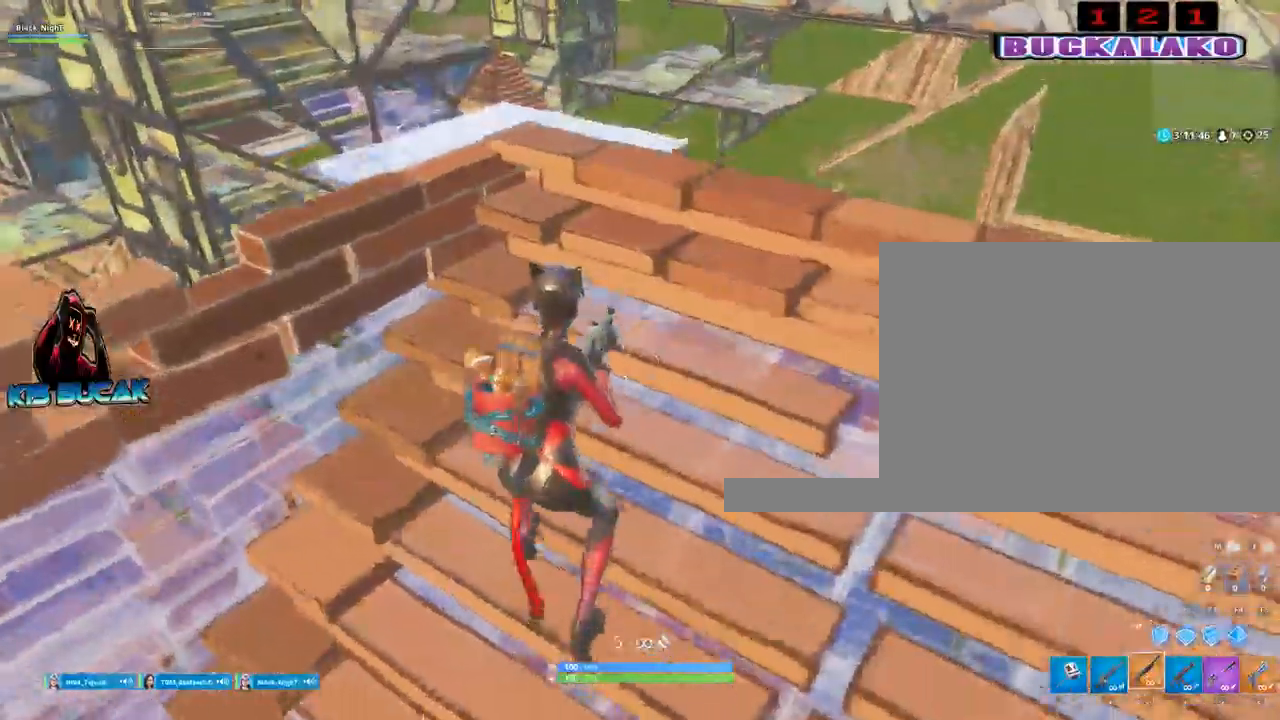
{"keys": ["d"], "mouse": [], "mouse_move": "down-left", "events": [[34, "v", "up"], [84, "w", "down"], [184, "d", "down"], [467, "w", "up"]]}
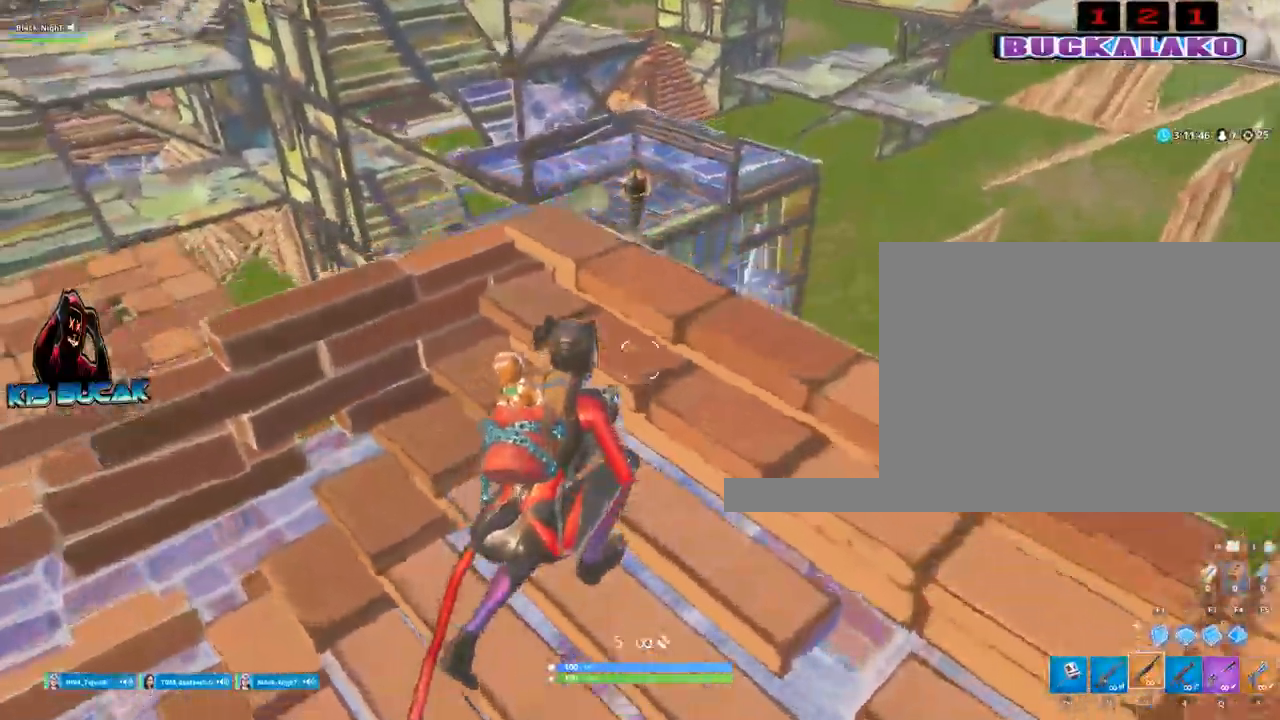
{"keys": ["d", "w"], "mouse": [], "mouse_move": "up", "events": [[50, "d", "up"], [484, "d", "down"], [484, "w", "down"]]}
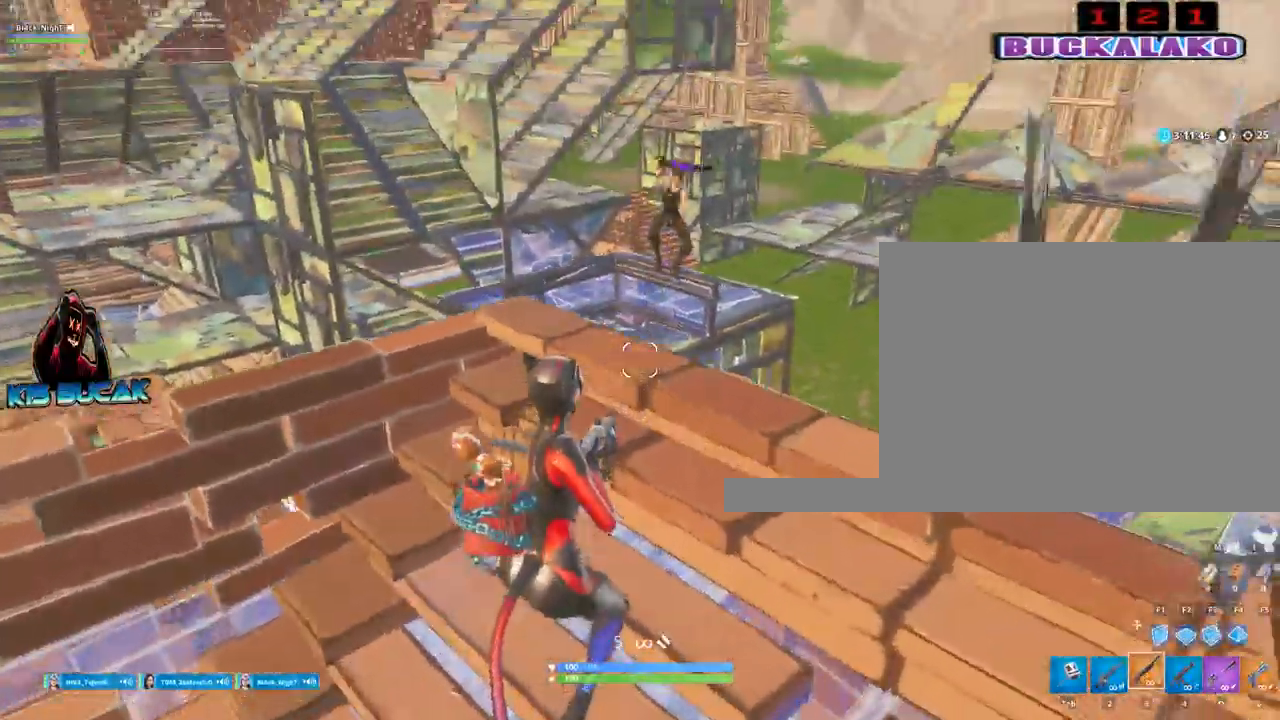
{"keys": [], "mouse": [], "mouse_move": "down-left", "events": [[350, "d", "up"], [350, "mouse_left", "down"], [400, "4", "down"], [450, "w", "up"], [500, "4", "up"], [500, "mouse_left", "up"]]}
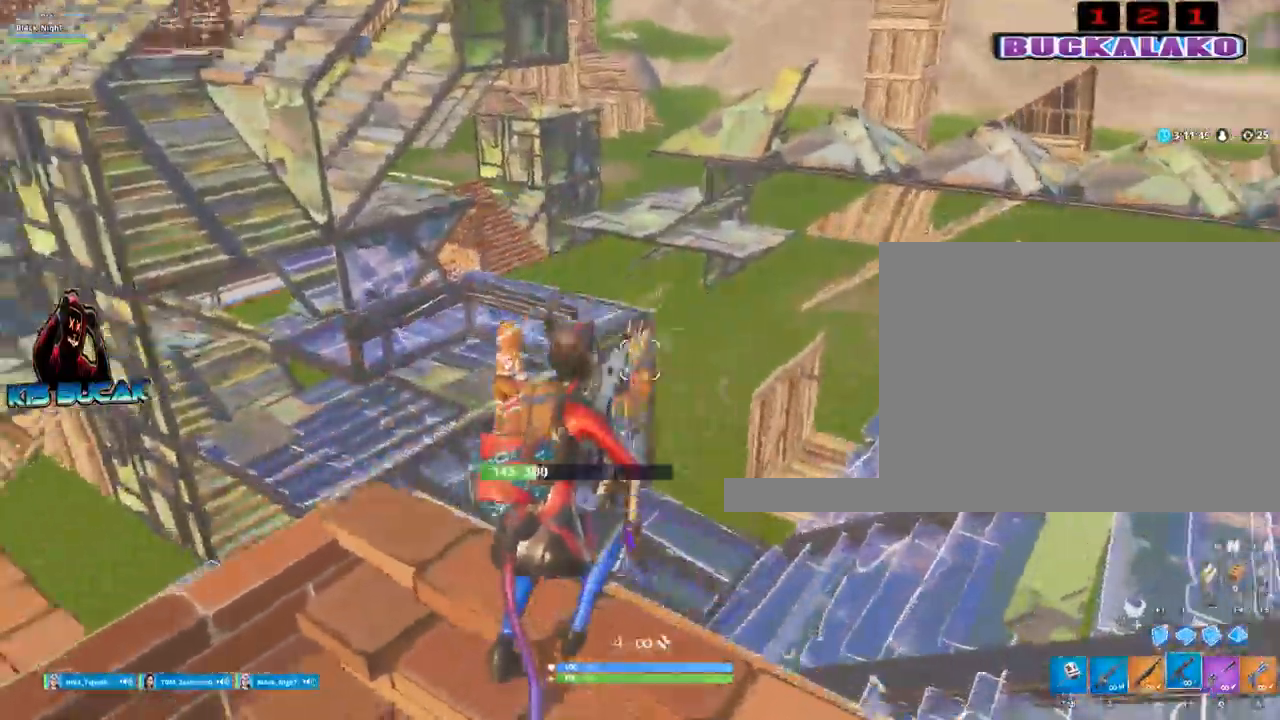
{"keys": ["s"], "mouse": ["left"], "mouse_move": "right", "events": [[34, "a", "down"], [134, "s", "down"], [184, "a", "up"], [467, "mouse_left", "down"]]}
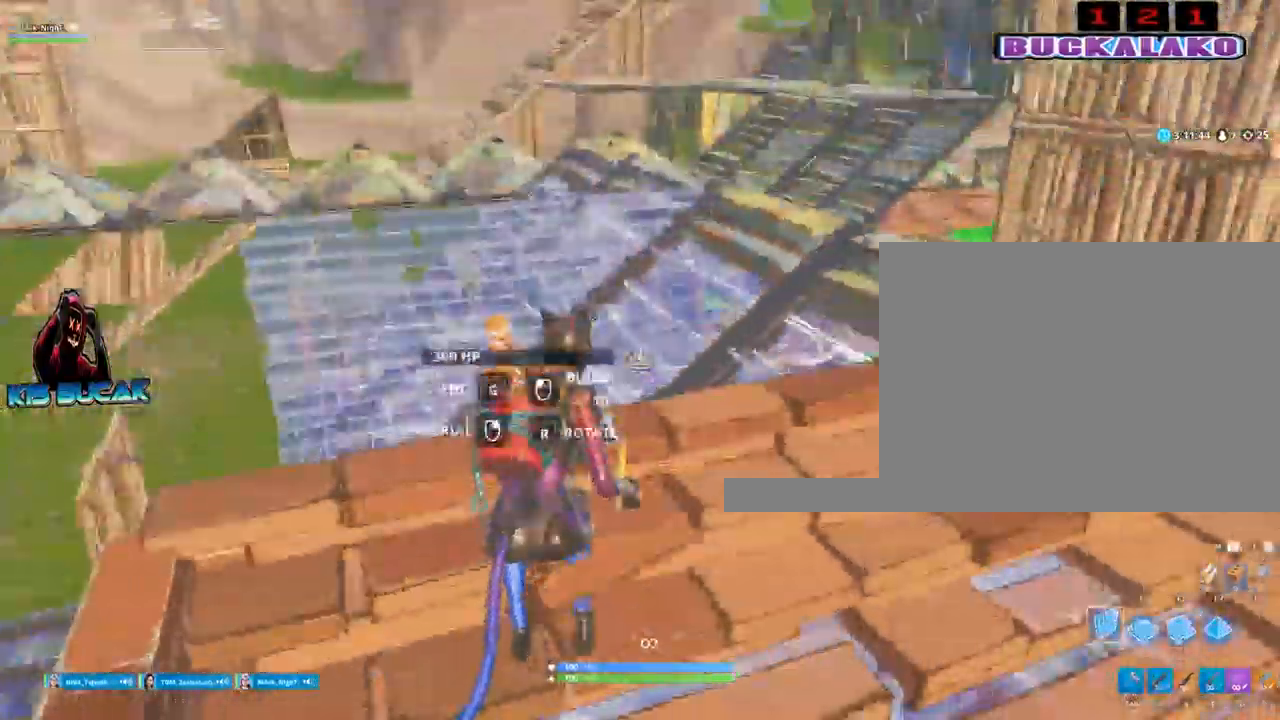
{"keys": [], "mouse": [], "mouse_move": "down-right", "events": [[17, "f", "down"], [50, "s", "up"], [100, "f", "up"], [200, "3", "down"], [200, "a", "down"], [250, "a", "up"], [250, "mouse_left", "up"], [300, "3", "up"]]}
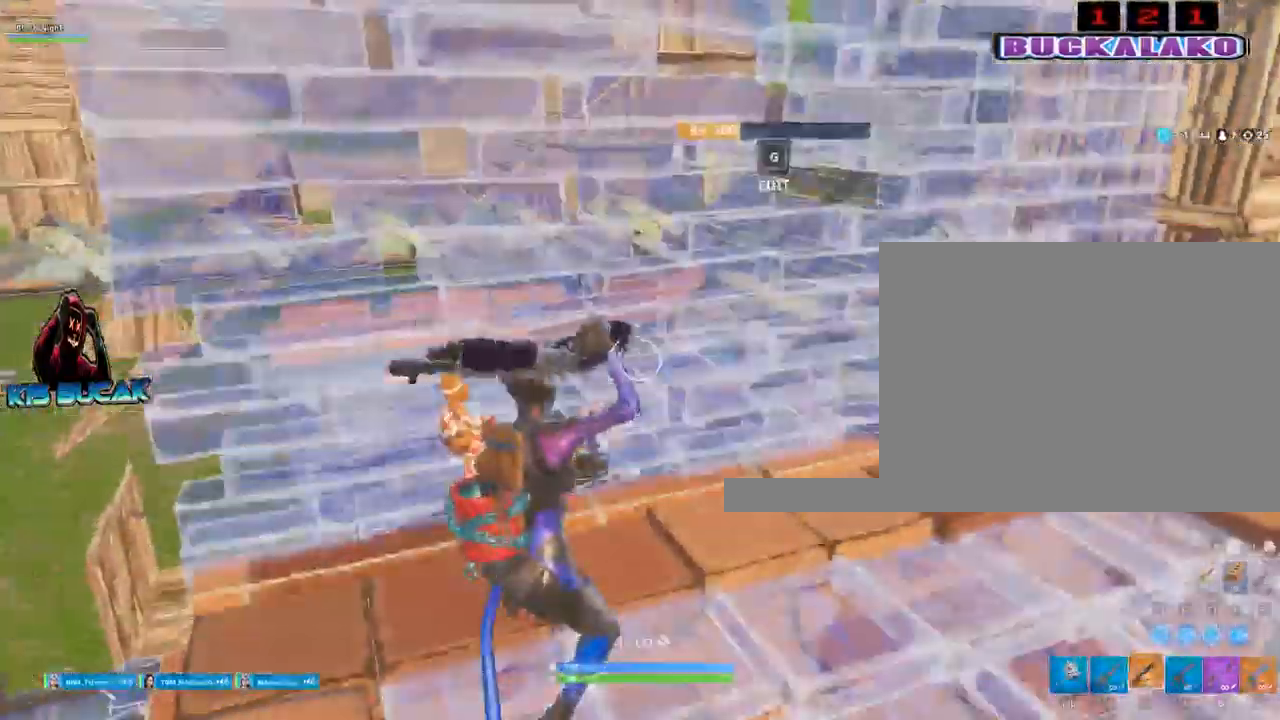
{"keys": ["d", "space"], "mouse": [], "mouse_move": "down-right", "events": [[67, "d", "down"], [350, "space", "down"]]}
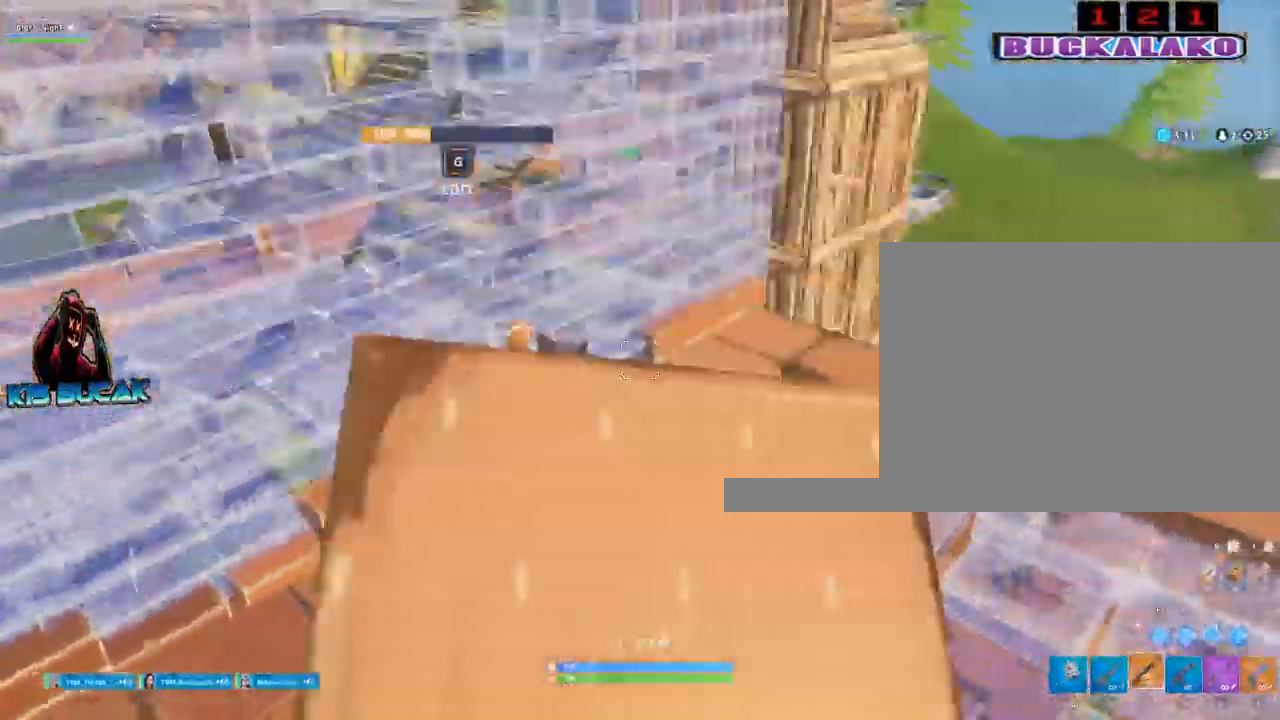
{"keys": ["d", "w"], "mouse": ["left"], "mouse_move": "still", "events": [[50, "space", "up"], [317, "w", "down"], [367, "mouse_left", "down"]]}
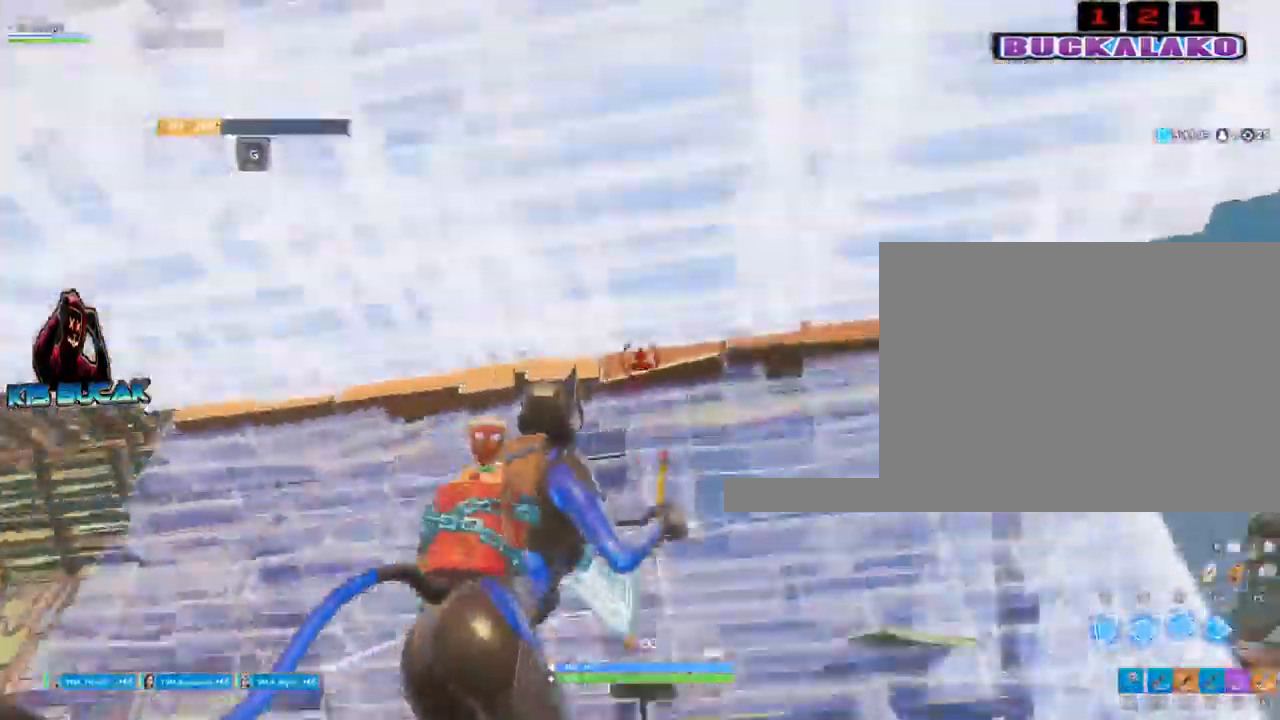
{"keys": [], "mouse": [], "mouse_move": "left", "events": [[50, "mouse_left", "up"], [100, "3", "down"], [200, "3", "up"], [284, "a", "down"], [284, "d", "up"], [384, "w", "up"], [484, "a", "up"]]}
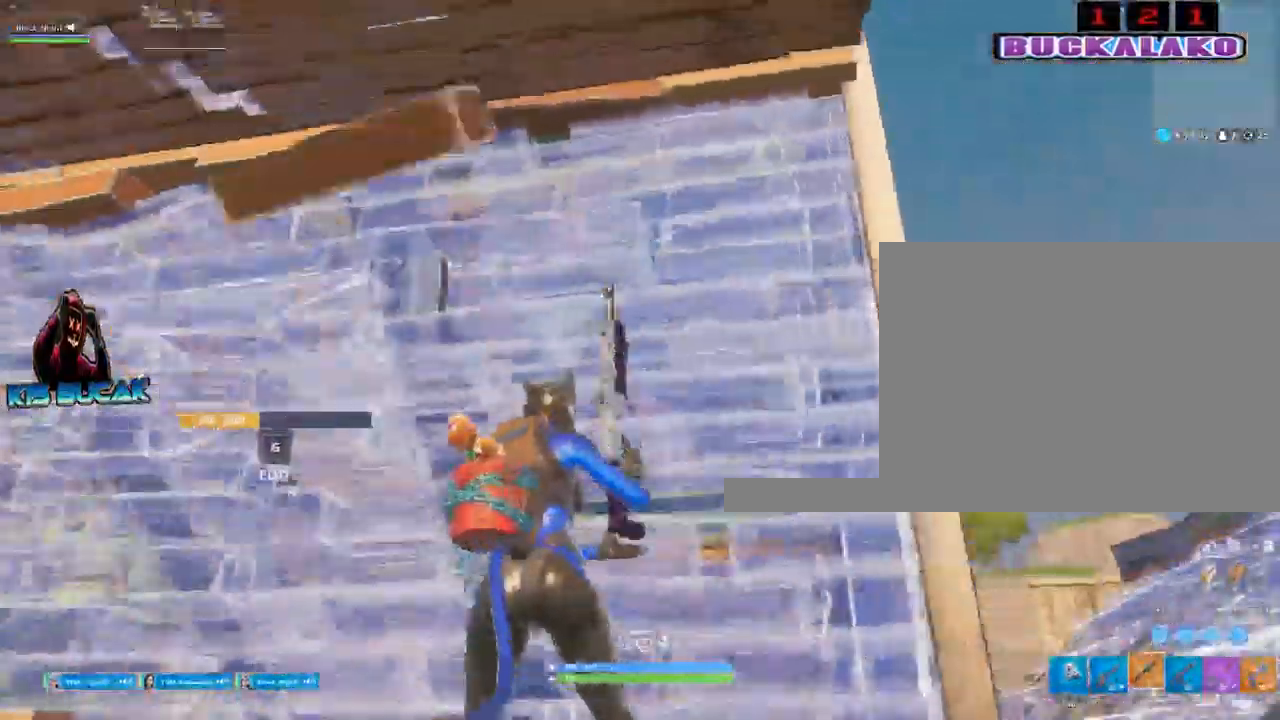
{"keys": ["d", "s"], "mouse": [], "mouse_move": "left", "events": [[67, "d", "down"], [300, "s", "down"]]}
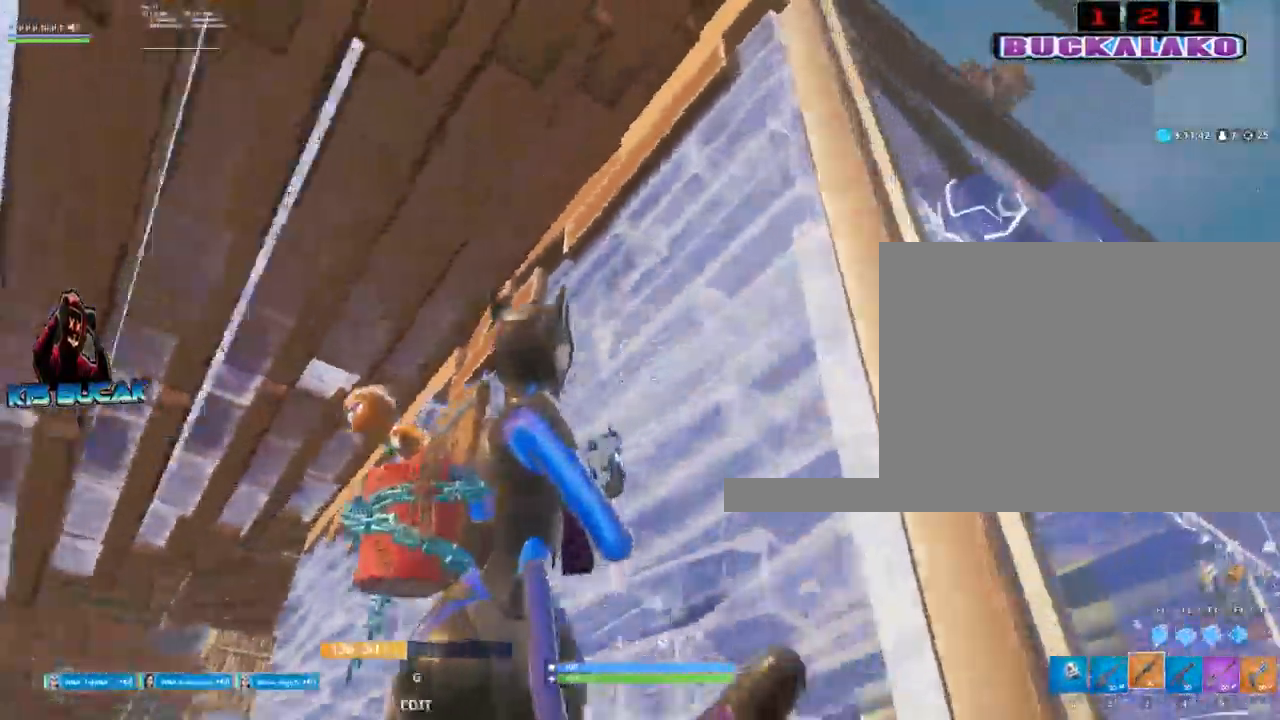
{"keys": ["s"], "mouse": [], "mouse_move": "down-left", "events": [[184, "d", "up"], [184, "space", "down"], [284, "space", "up"]]}
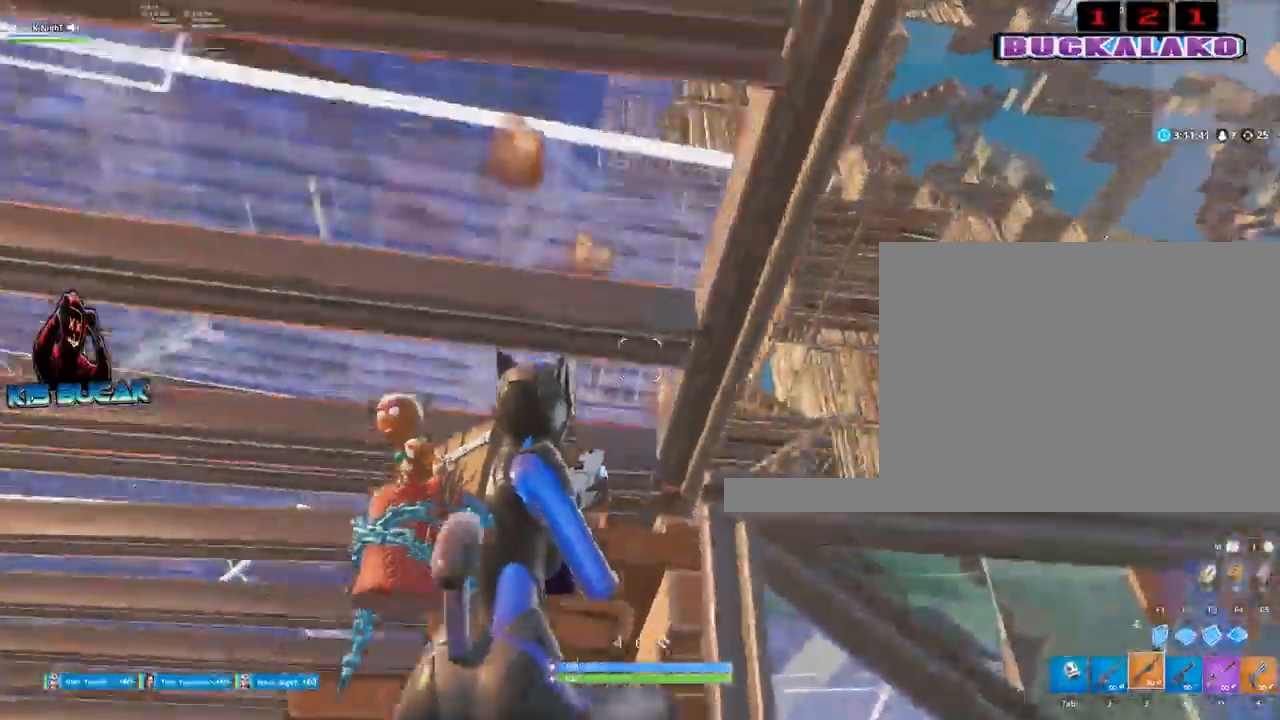
{"keys": ["d"], "mouse": [], "mouse_move": "still", "events": [[250, "d", "down"], [484, "s", "up"]]}
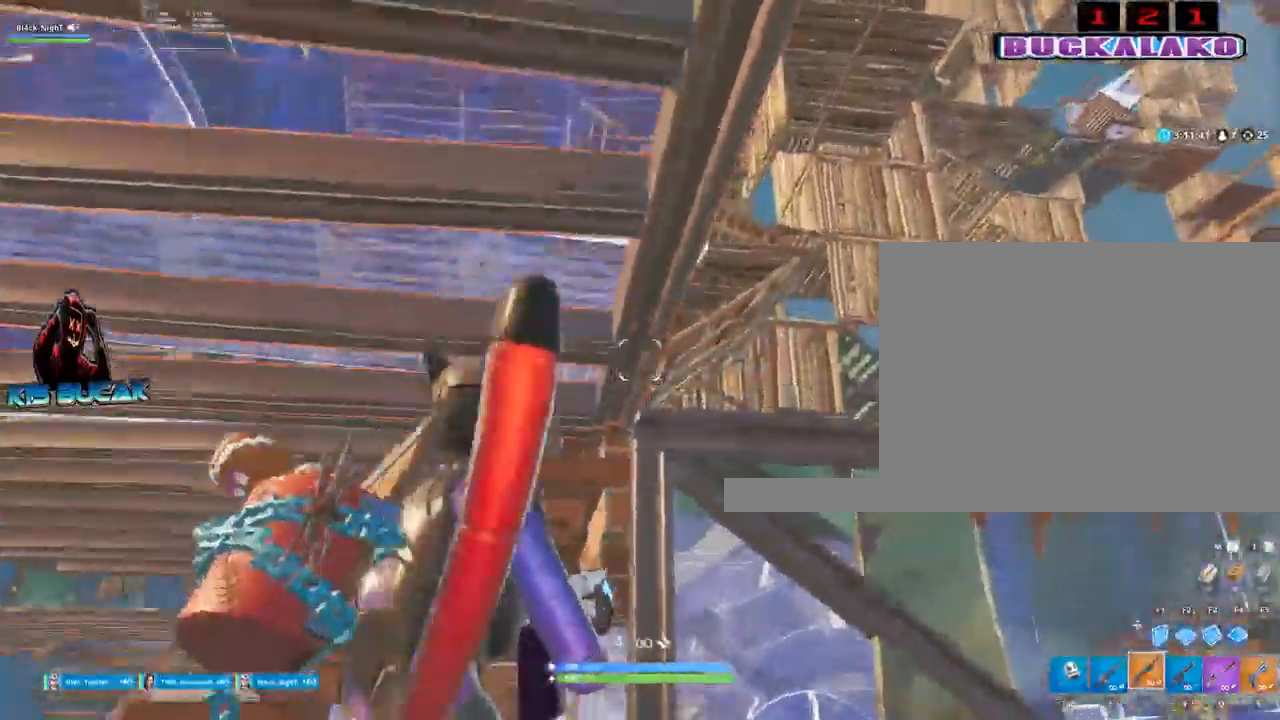
{"keys": ["d", "s"], "mouse": [], "mouse_move": "down", "events": [[300, "s", "down"]]}
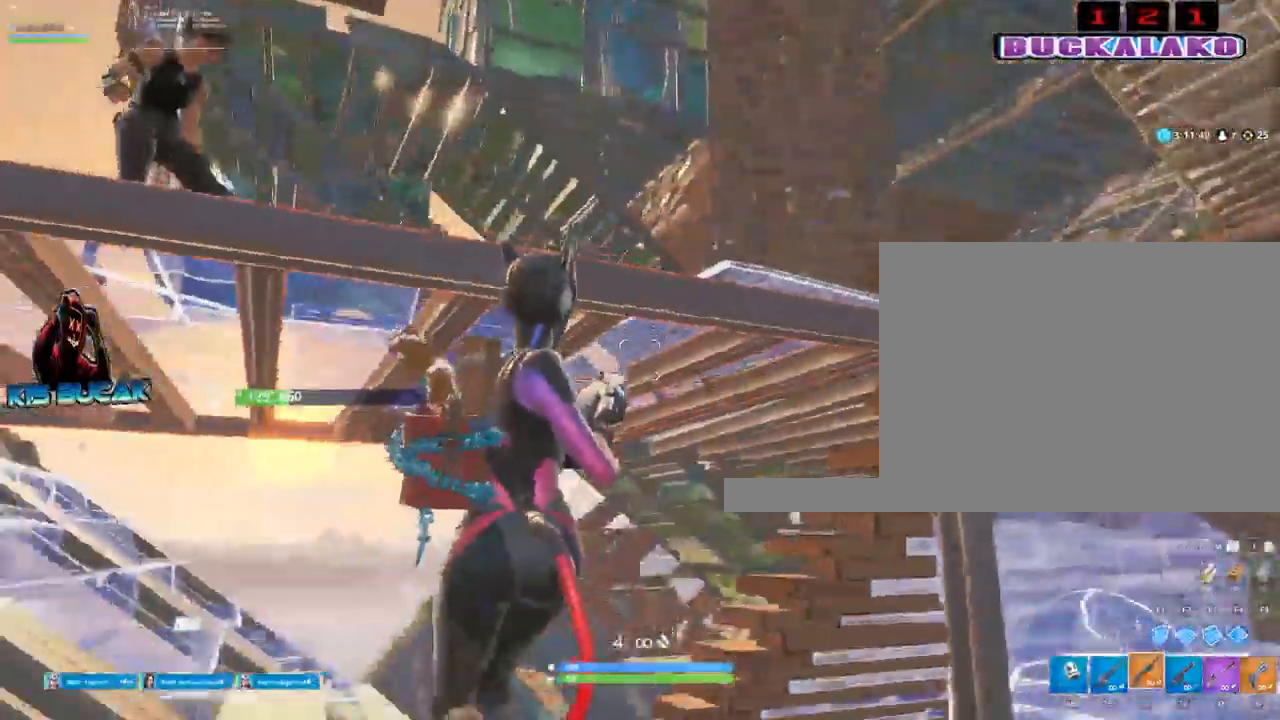
{"keys": ["a", "s"], "mouse": [], "mouse_move": "still", "events": [[50, "space", "down"], [84, "d", "up"], [184, "space", "up"], [234, "a", "down"]]}
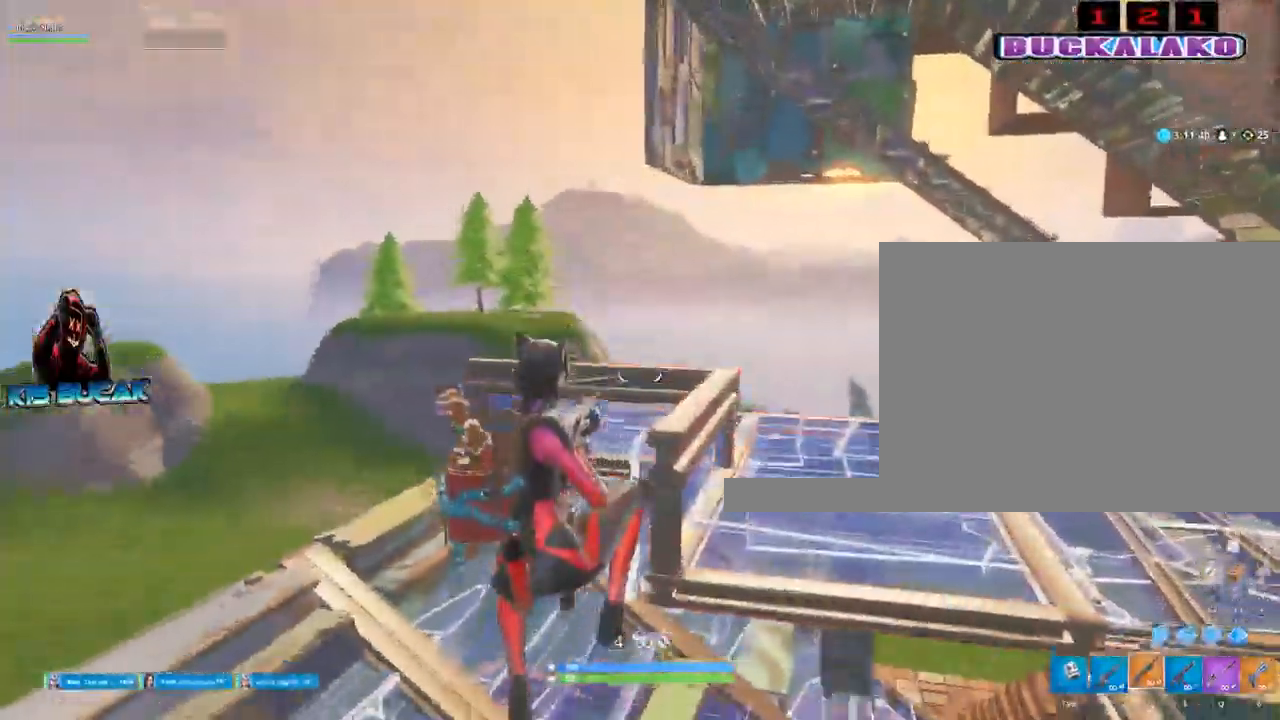
{"keys": ["4", "a", "s"], "mouse": ["left"], "mouse_move": "up", "events": [[434, "4", "down"], [434, "mouse_left", "down"]]}
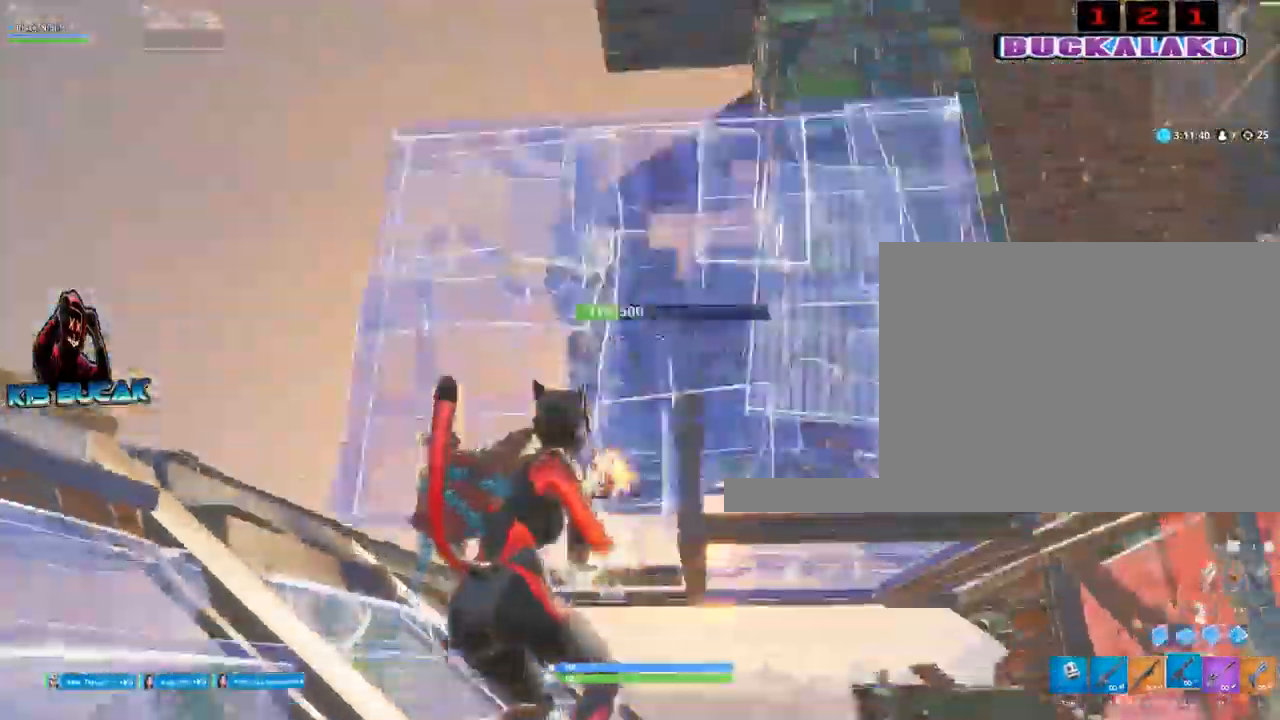
{"keys": ["a", "d", "s"], "mouse": ["left"], "mouse_move": "down-right", "events": [[67, "4", "up"], [500, "d", "down"]]}
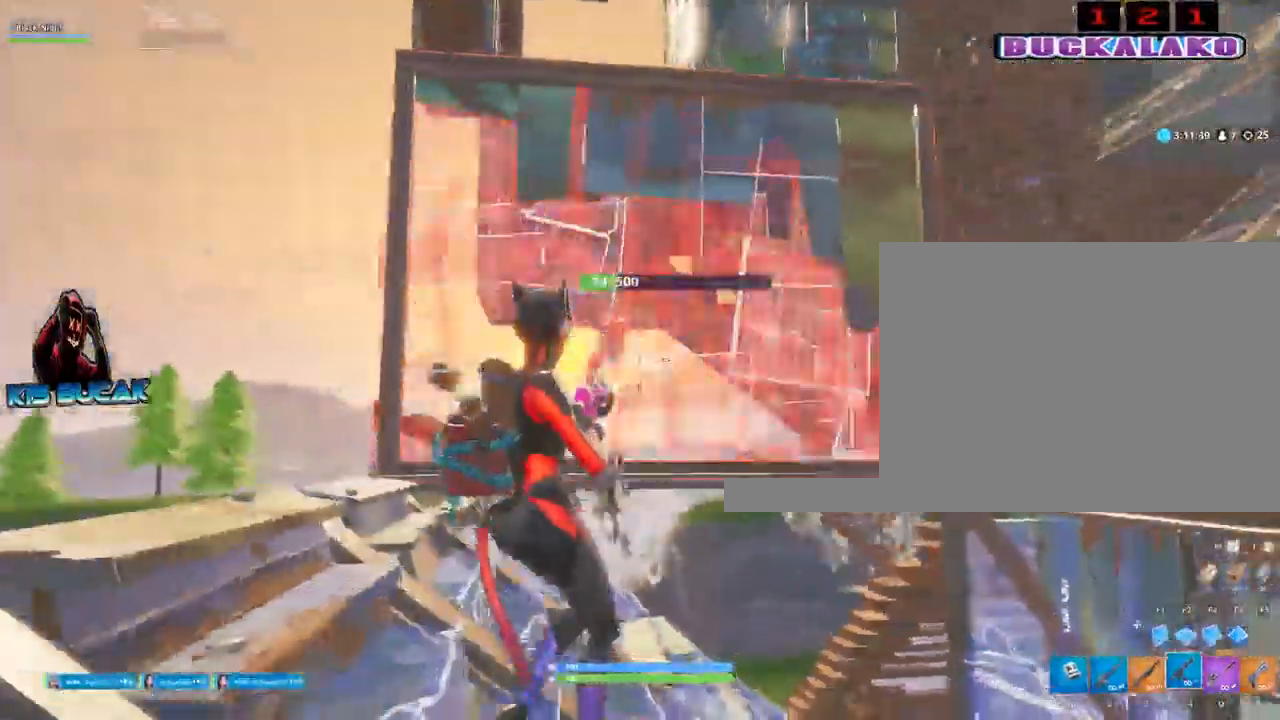
{"keys": [], "mouse": ["left"], "events": [[34, "a", "up"], [34, "s", "up"], [134, "d", "up"], [134, "space", "down"], [284, "f", "down"], [317, "space", "up"], [367, "f", "up"]]}
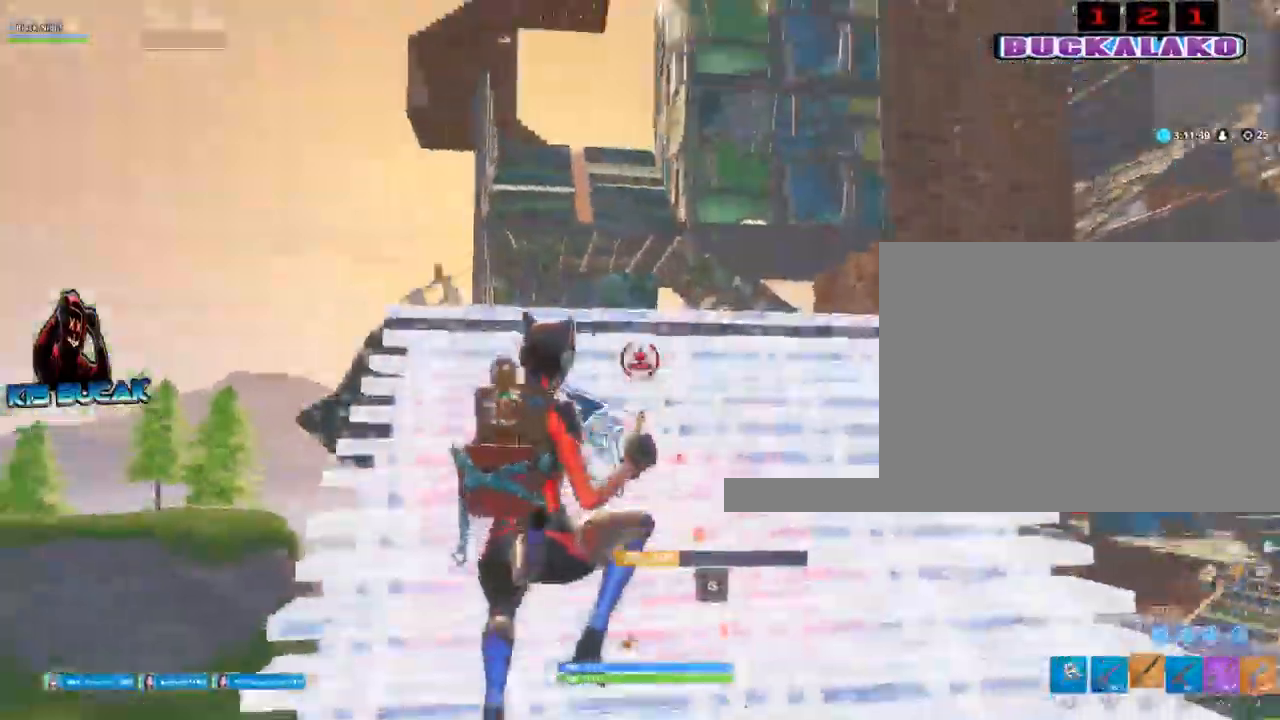
{"keys": ["w"], "mouse": ["left"], "mouse_move": "up", "events": [[17, "3", "down"], [17, "a", "down"], [17, "mouse_left", "up"], [17, "w", "down"], [100, "3", "up"], [150, "a", "up"], [334, "a", "down"], [434, "a", "up"], [434, "mouse_left", "down"]]}
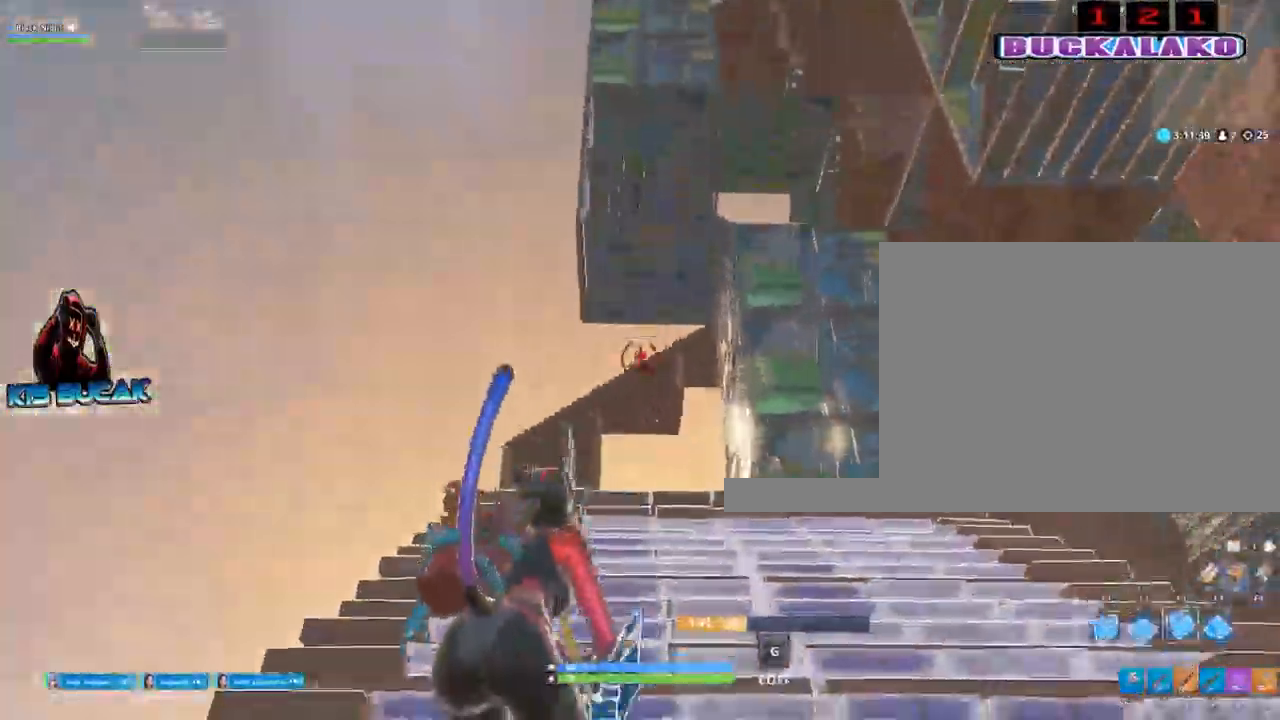
{"keys": ["d", "w"], "mouse": [], "mouse_move": "up-right", "events": [[34, "a", "down"], [34, "mouse_left", "up"], [67, "3", "down"], [117, "a", "up"], [167, "3", "up"], [300, "d", "down"]]}
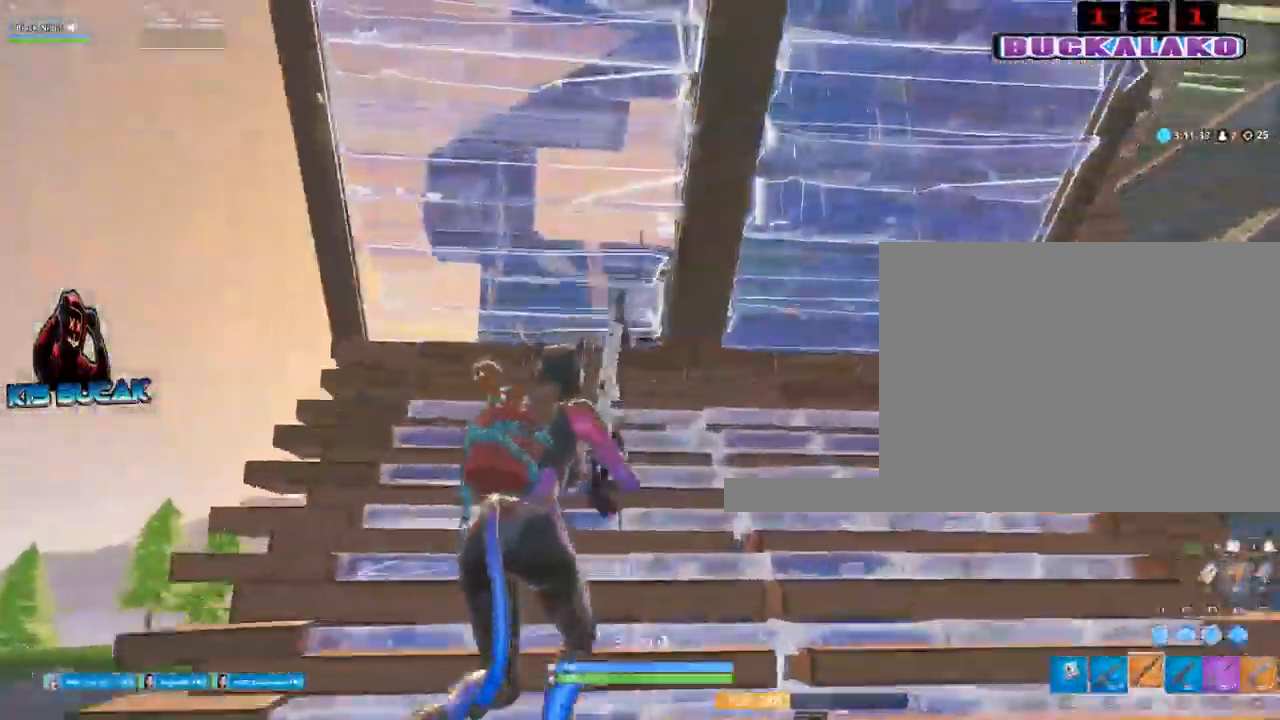
{"keys": ["d", "s"], "mouse": [], "events": [[234, "w", "up"], [417, "s", "down"]]}
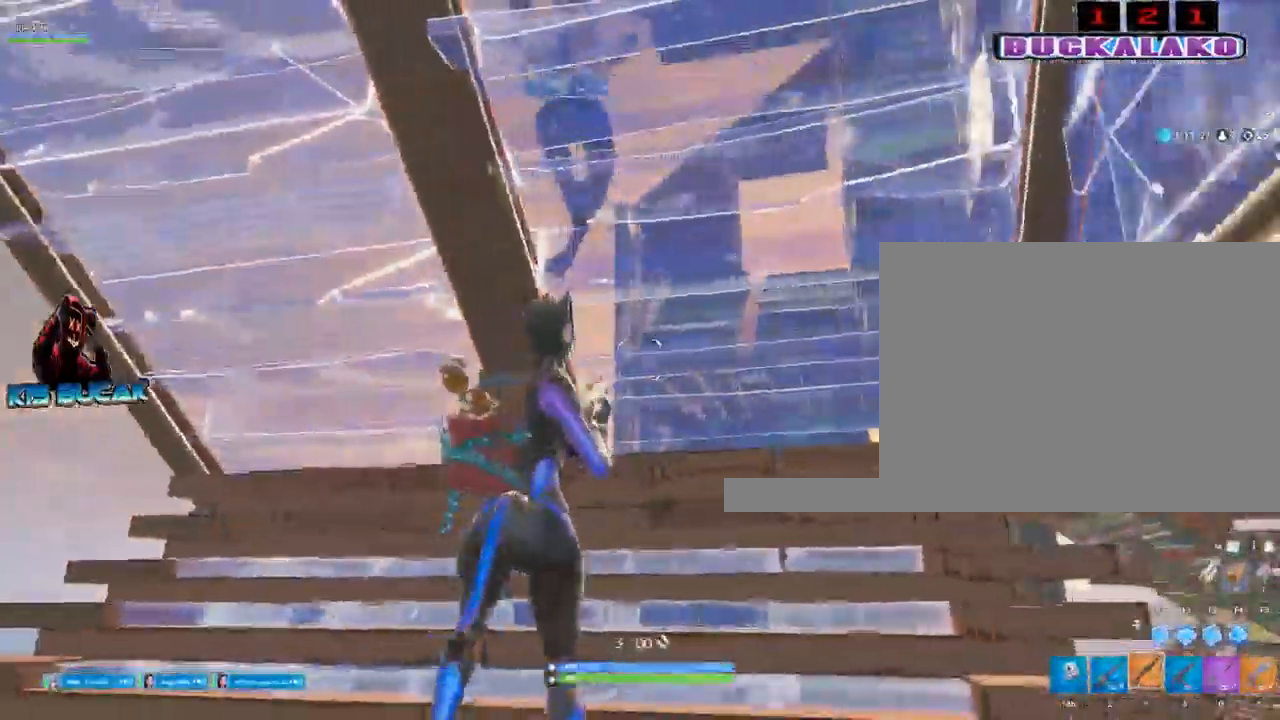
{"keys": ["a", "s"], "mouse": [], "events": [[17, "d", "up"], [100, "a", "down"]]}
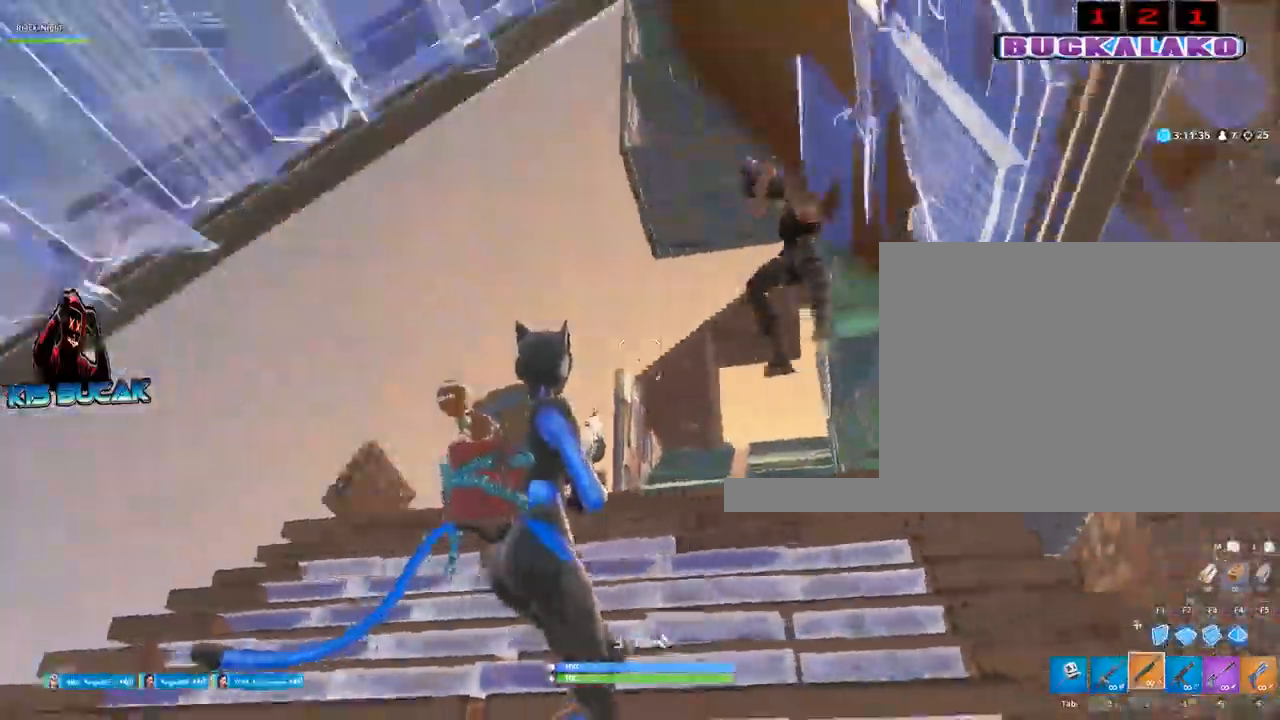
{"keys": ["2", "a"], "mouse": [], "mouse_move": "down-left", "events": [[217, "mouse_left", "down"], [350, "mouse_left", "up"], [350, "s", "up"], [500, "2", "down"]]}
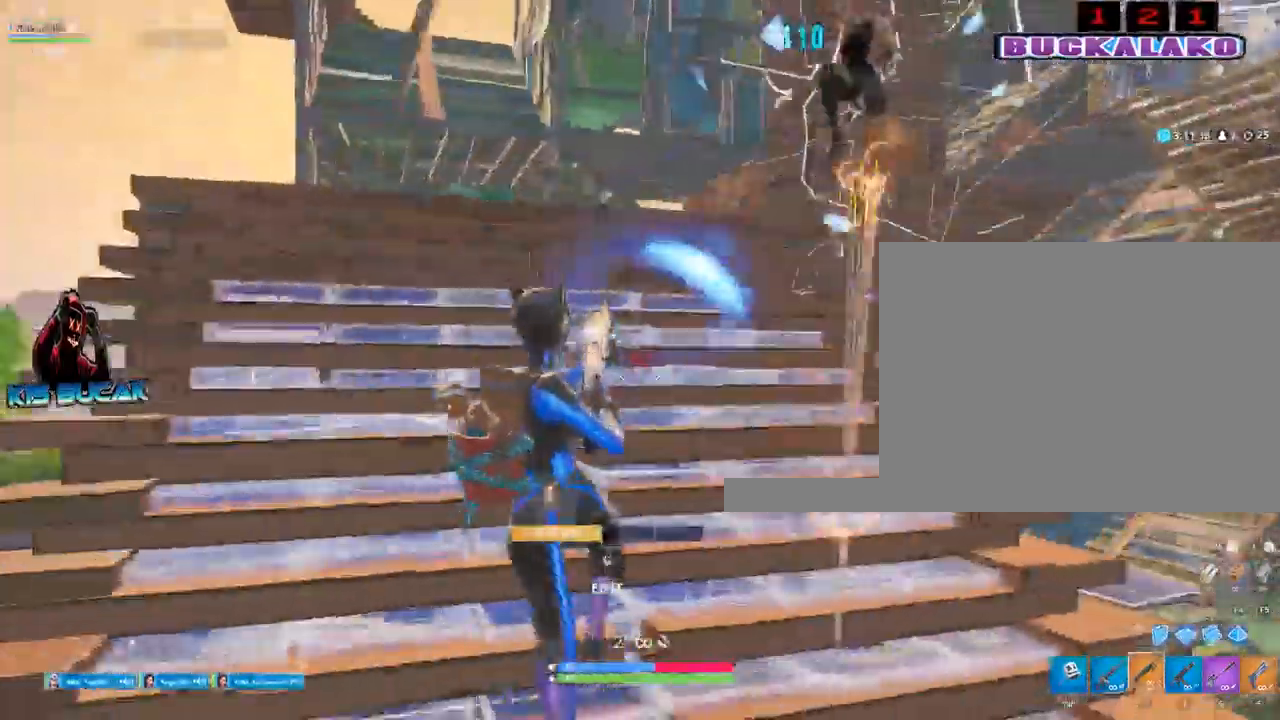
{"keys": ["a", "space"], "mouse": [], "mouse_move": "up-right", "events": [[134, "2", "up"], [284, "w", "down"], [417, "space", "down"], [467, "w", "up"]]}
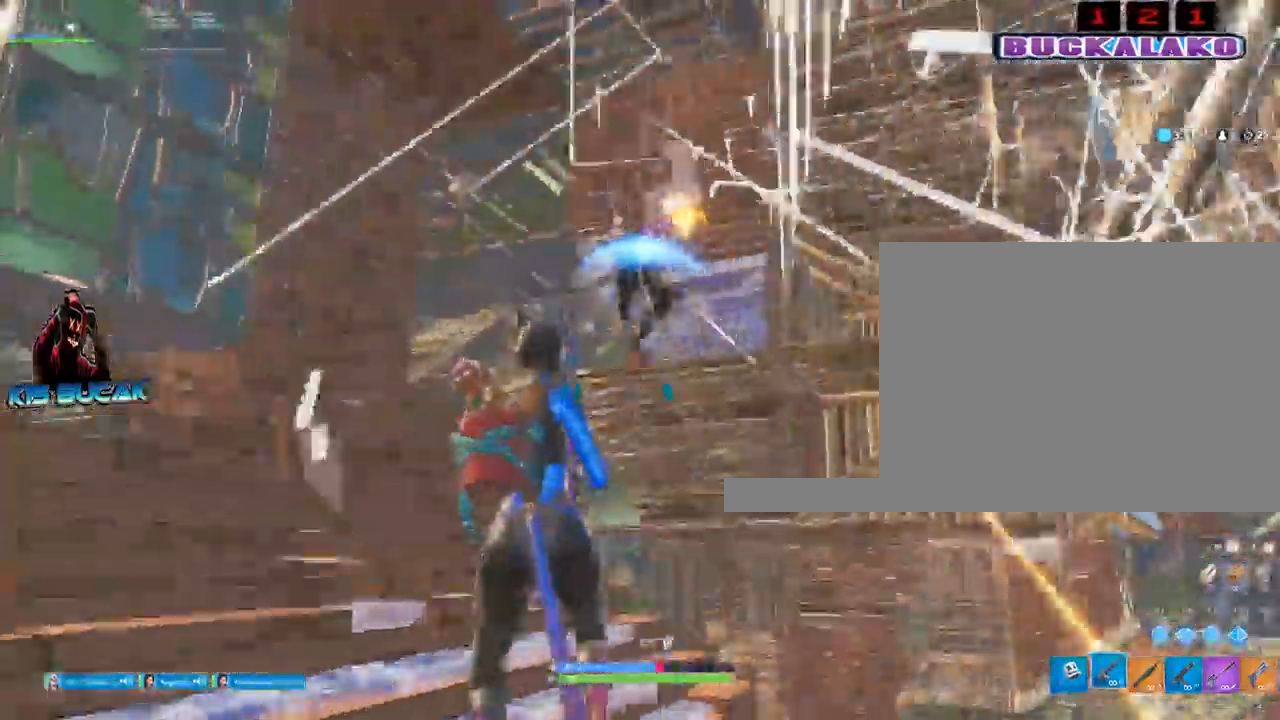
{"keys": ["a"], "mouse": [], "mouse_move": "down-right", "events": [[50, "space", "up"], [100, "mouse_left", "down"], [200, "f", "down"], [300, "f", "up"], [334, "mouse_left", "up"], [384, "3", "down"], [484, "3", "up"]]}
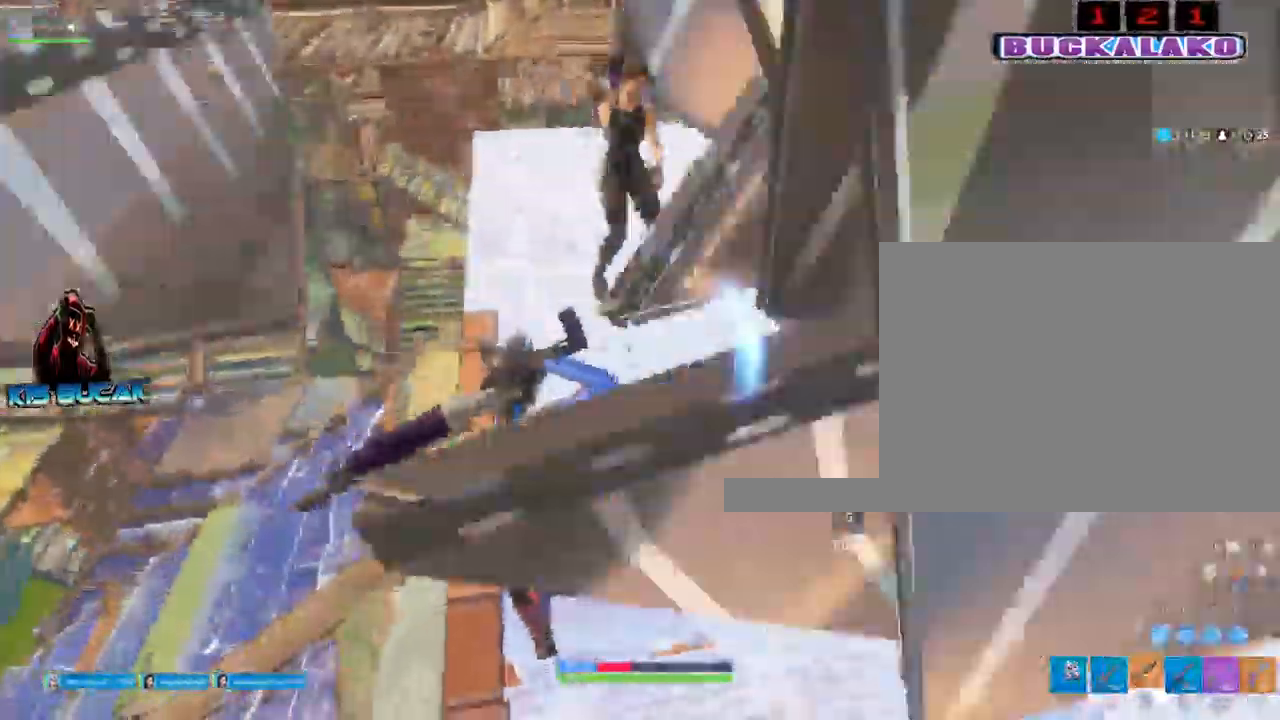
{"keys": ["a"], "mouse": [], "mouse_move": "up-right", "events": [[267, "s", "down"], [400, "s", "up"]]}
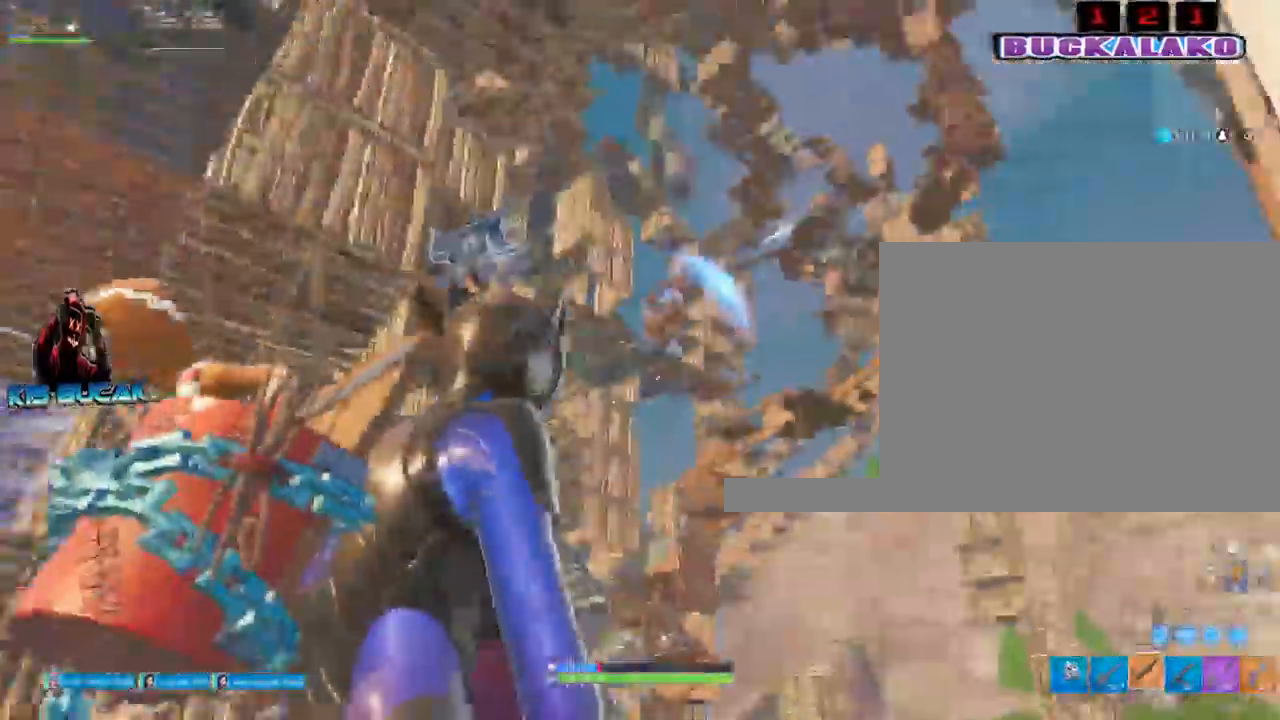
{"keys": ["a"], "mouse": ["left"], "mouse_move": "down", "events": [[34, "mouse_left", "down"], [234, "2", "down"], [317, "2", "up"]]}
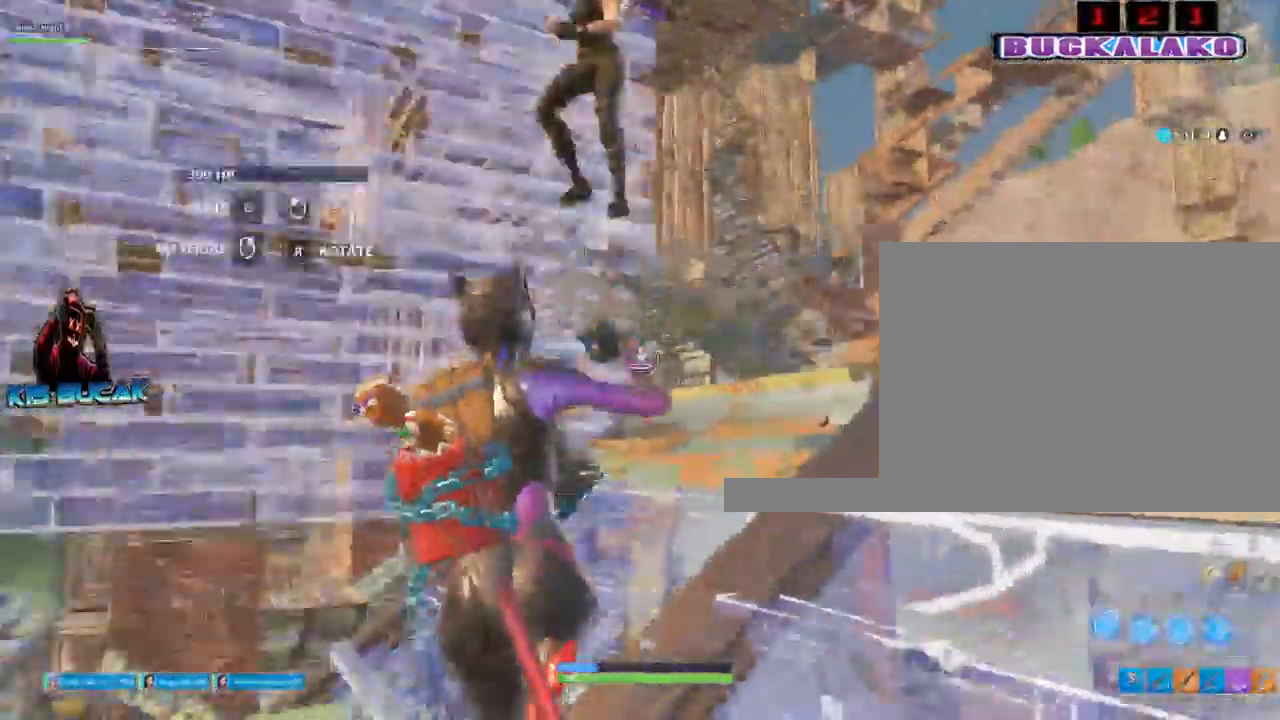
{"keys": ["a"], "mouse": ["left"], "mouse_move": "up-right", "events": [[150, "space", "down"], [334, "f", "down"], [434, "f", "up"], [434, "space", "up"]]}